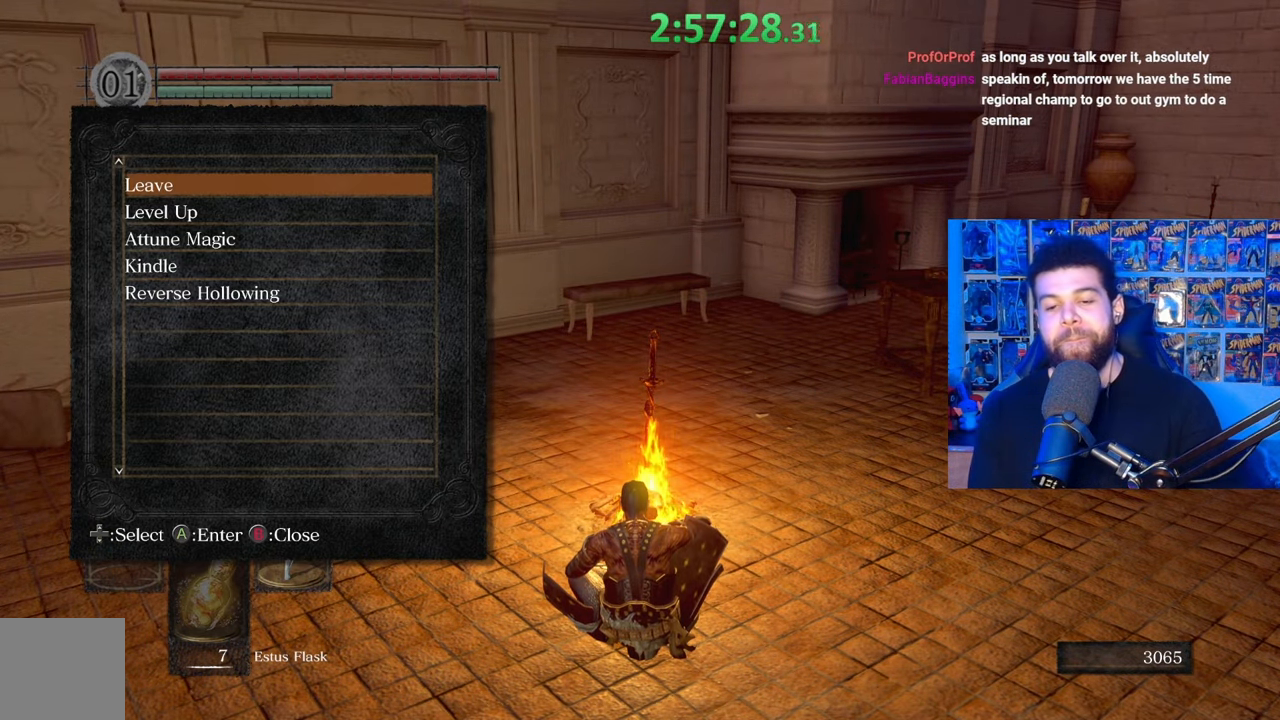
Gameplay with a controller (Xbox layout); each line is a JSON object with the inputs held at the frame after it. "events" lists button and stick changes between this image and that frame as [ms after this image, input, new state], when the widget could be followed in between.
{"buttons": [], "left_stick": "center", "right_stick": "right", "events": [[83, "B", "down"], [183, "B", "up"], [383, "right_stick", "right"]]}
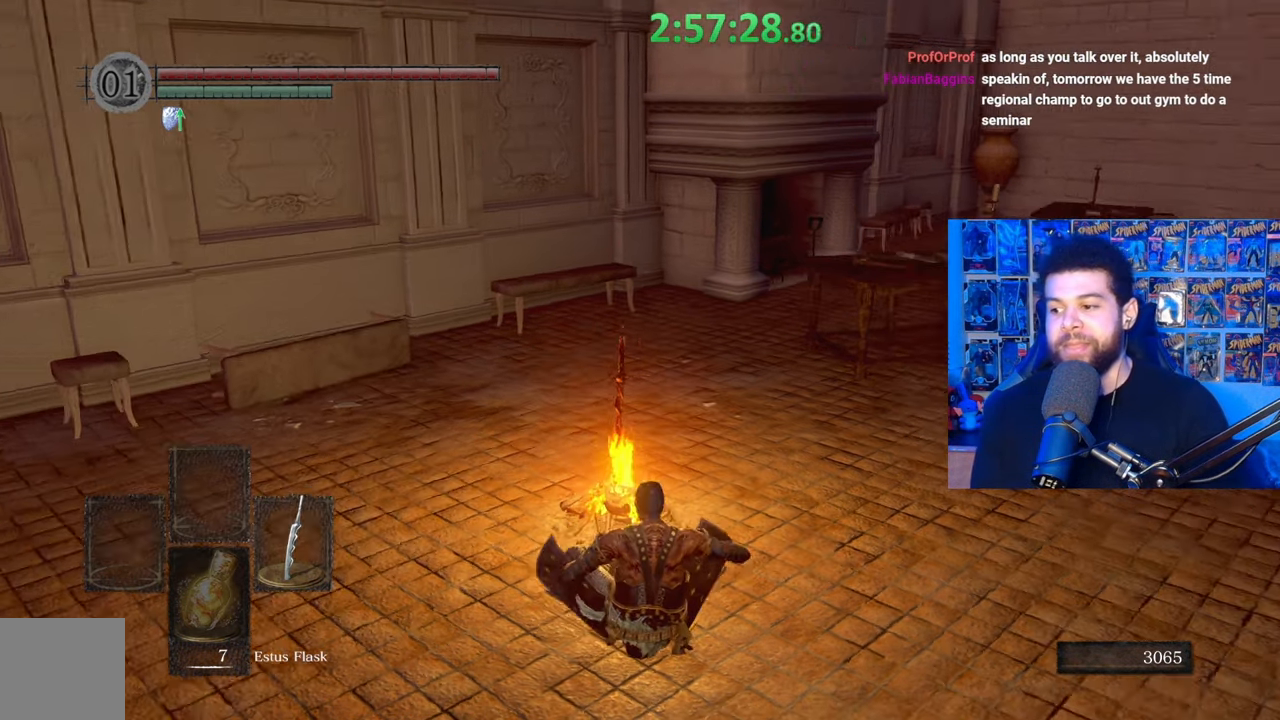
{"buttons": [], "left_stick": "right", "right_stick": "center", "events": [[33, "right_stick", "center"], [133, "right_stick", "down-right"], [283, "left_stick", "down"], [283, "right_stick", "center"], [383, "right_stick", "right"], [467, "left_stick", "right"], [483, "right_stick", "center"]]}
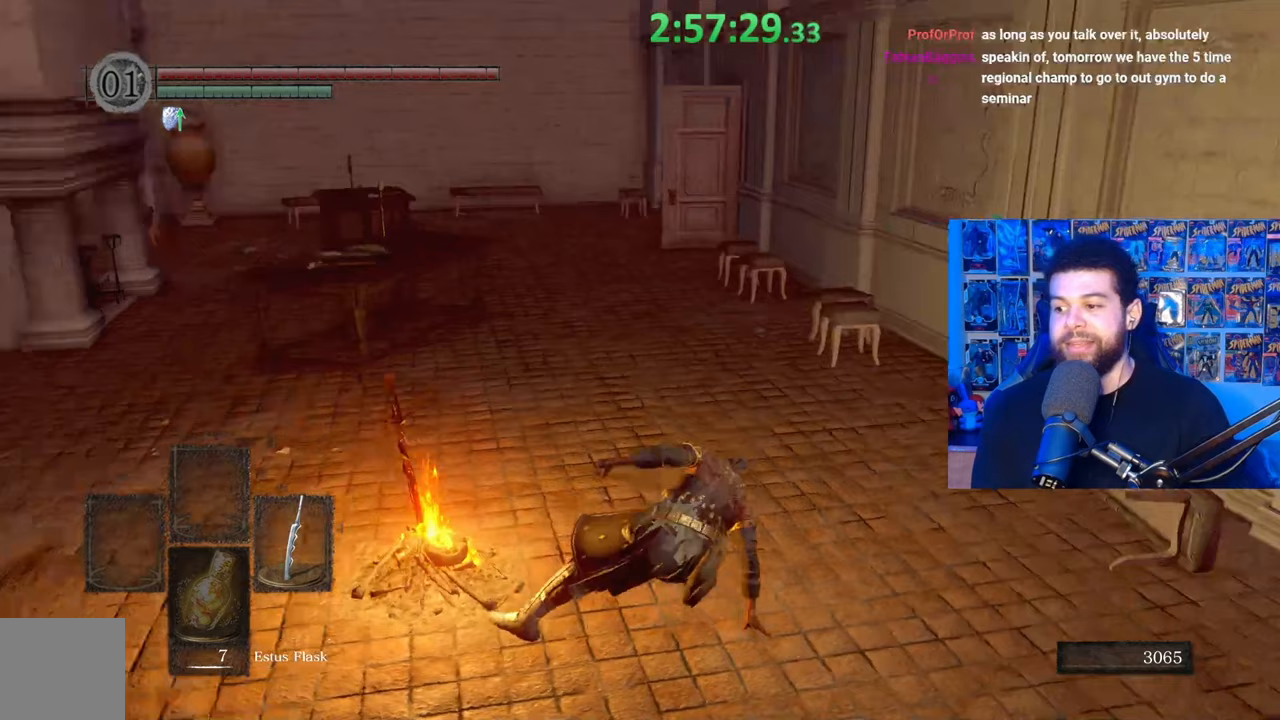
{"buttons": [], "left_stick": "up-left", "right_stick": "center", "events": [[217, "left_stick", "up"], [433, "left_stick", "up-left"]]}
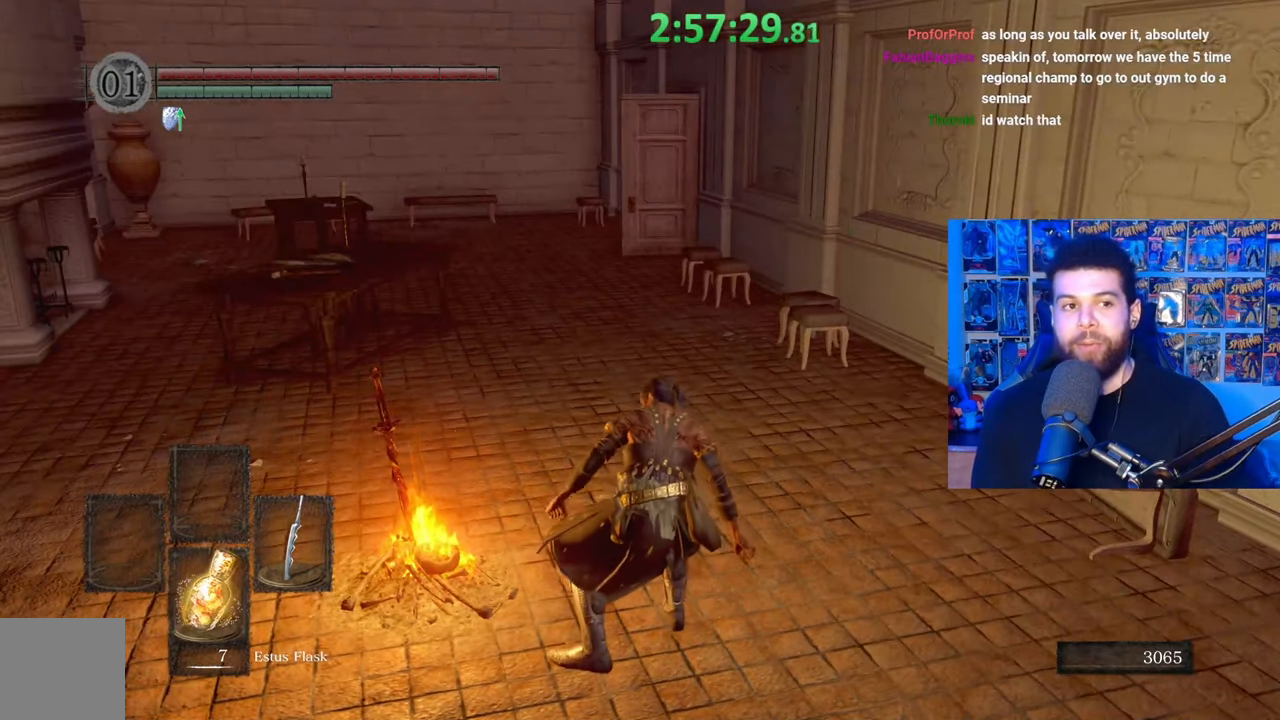
{"buttons": [], "left_stick": "left", "right_stick": "center", "events": [[133, "left_stick", "center"], [283, "left_stick", "down"], [467, "left_stick", "left"]]}
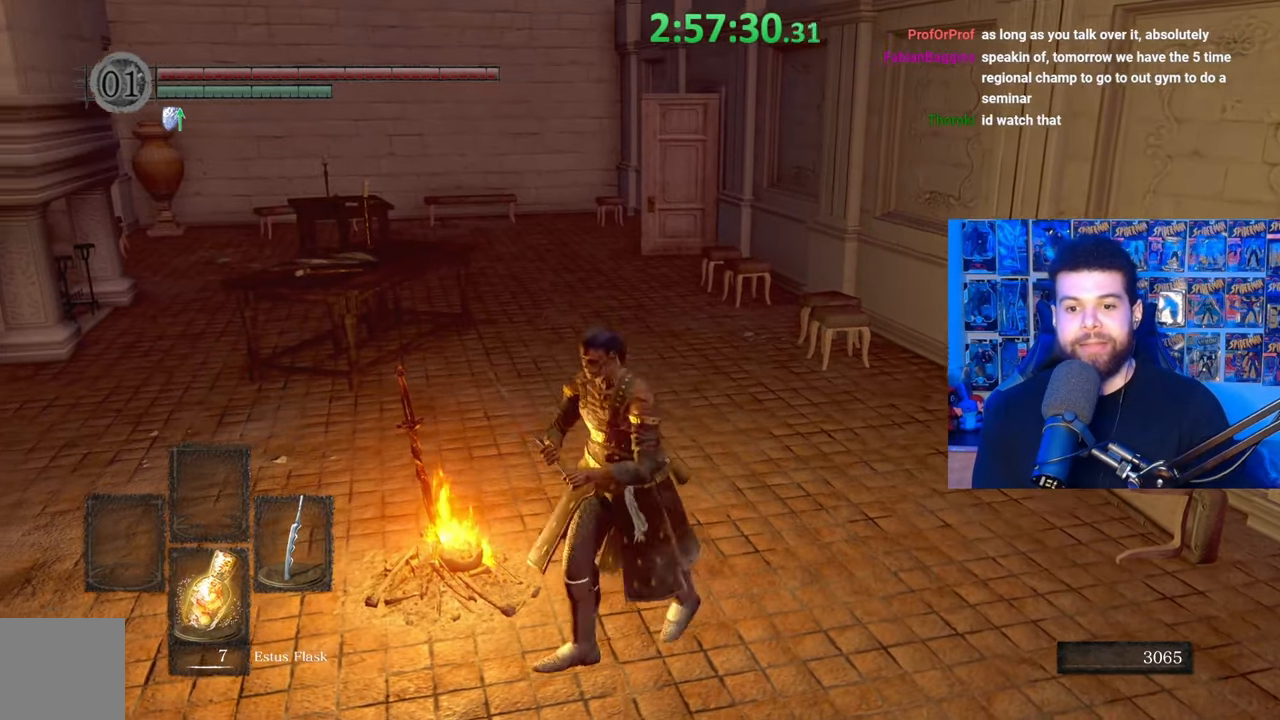
{"buttons": [], "left_stick": "center", "right_stick": "center", "events": [[33, "left_stick", "up-left"], [217, "A", "down"], [217, "left_stick", "center"], [283, "A", "up"]]}
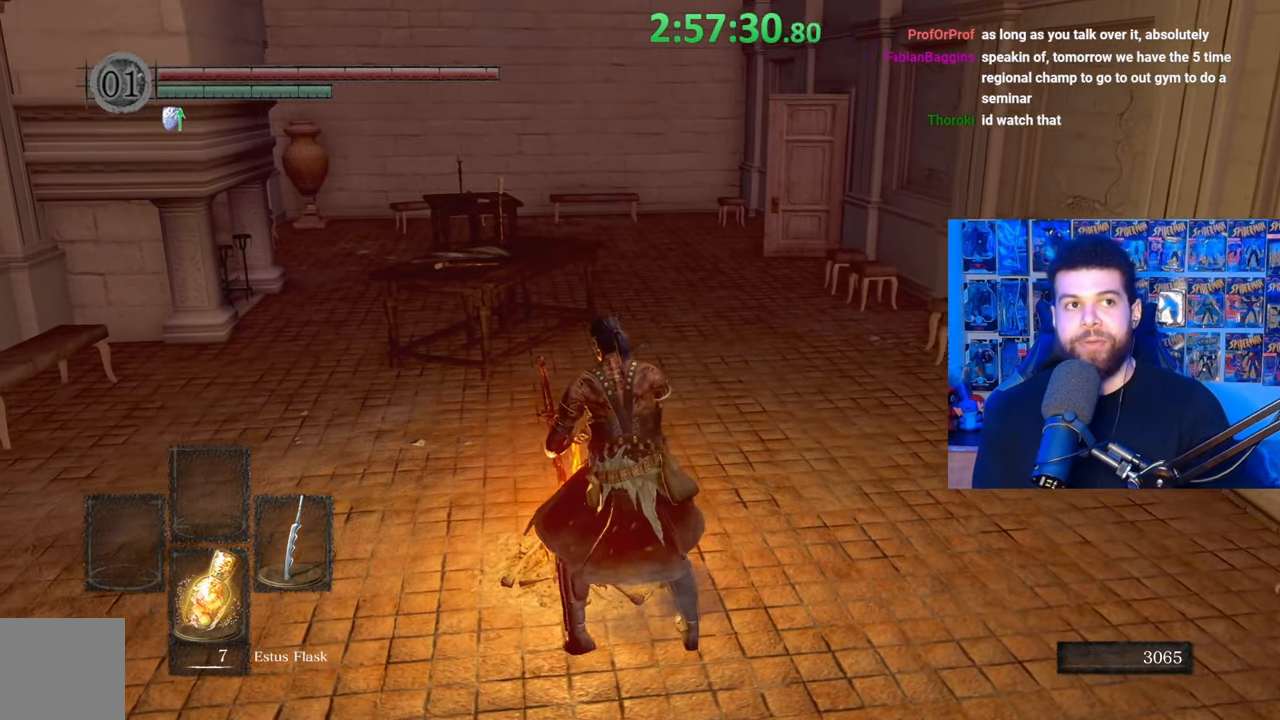
{"buttons": ["A"], "left_stick": "center", "right_stick": "center", "events": [[217, "left_stick", "up"], [367, "left_stick", "center"], [483, "A", "down"]]}
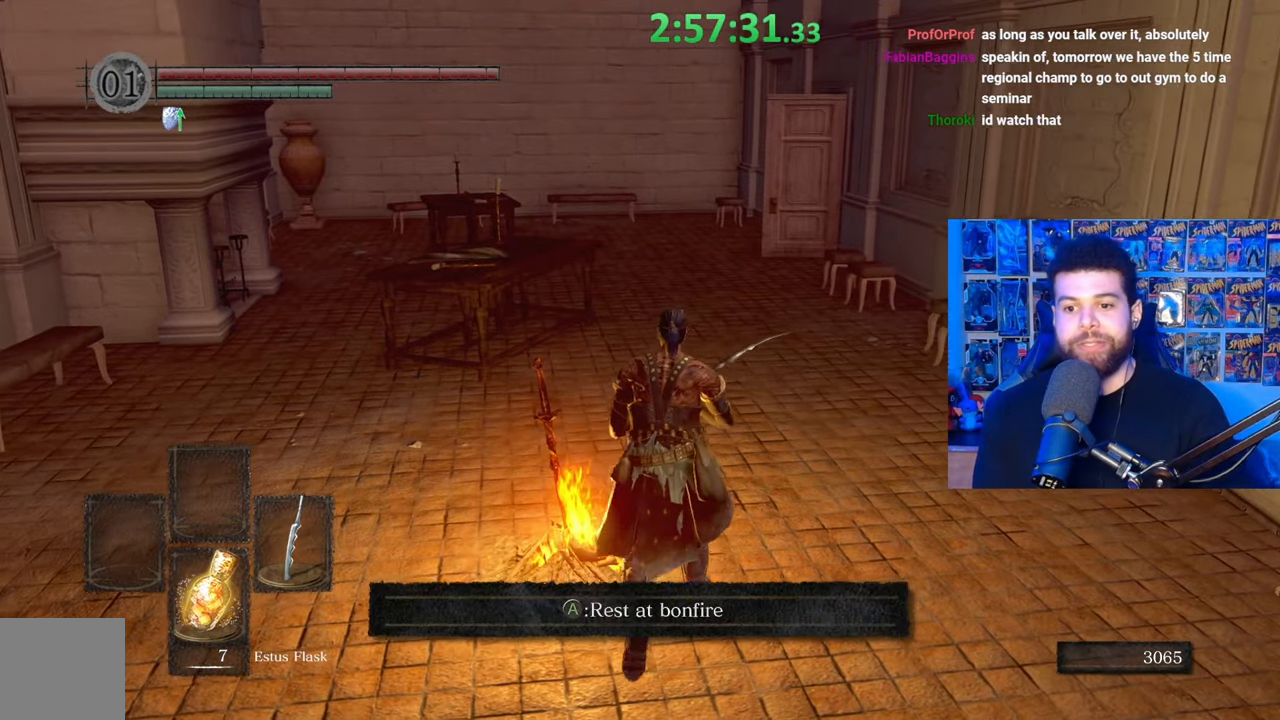
{"buttons": [], "left_stick": "center", "right_stick": "center", "events": [[83, "A", "up"]]}
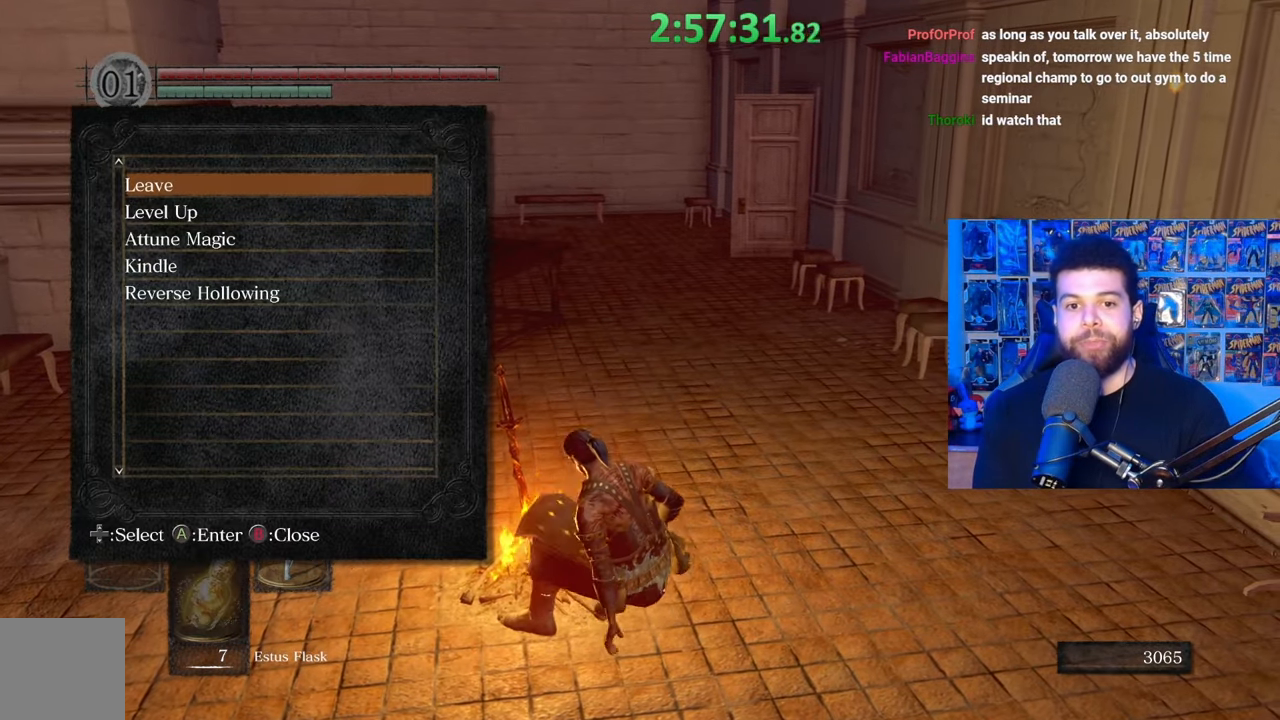
{"buttons": [], "left_stick": "center", "right_stick": "center", "events": []}
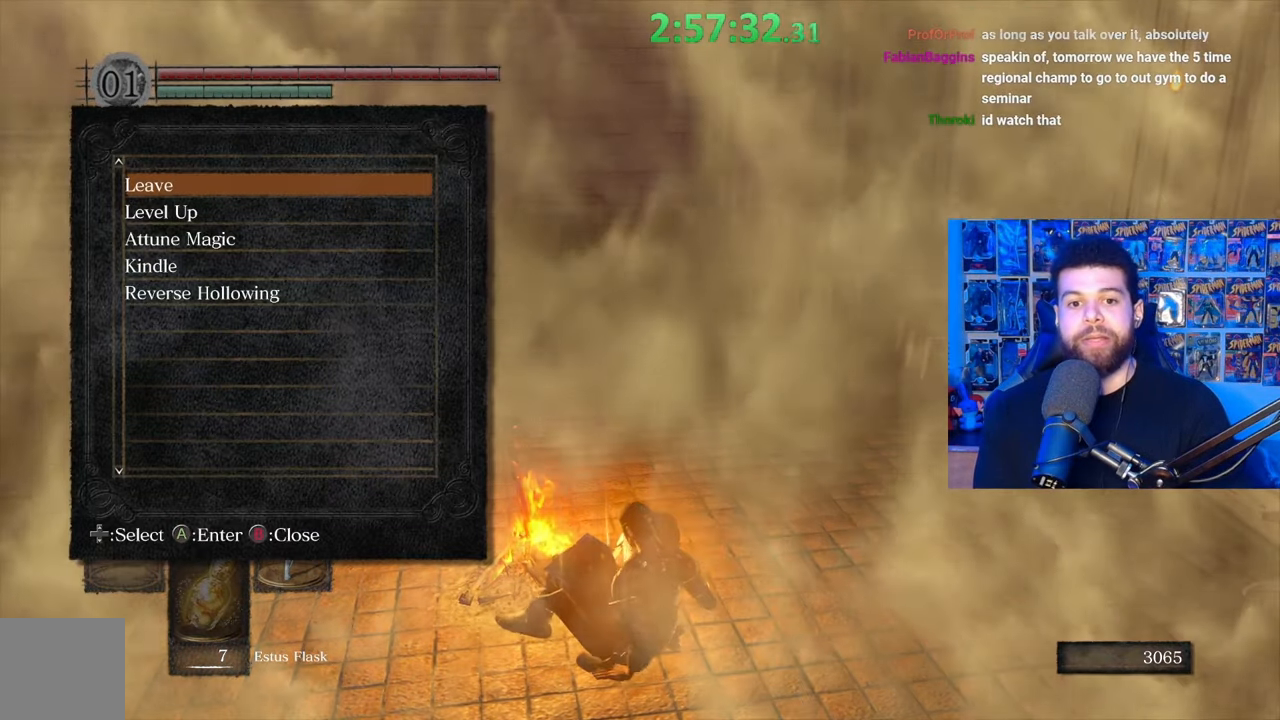
{"buttons": ["A"], "left_stick": "center", "right_stick": "center", "events": [[33, "DPAD_DOWN", "down"], [167, "DPAD_DOWN", "up"], [433, "A", "down"]]}
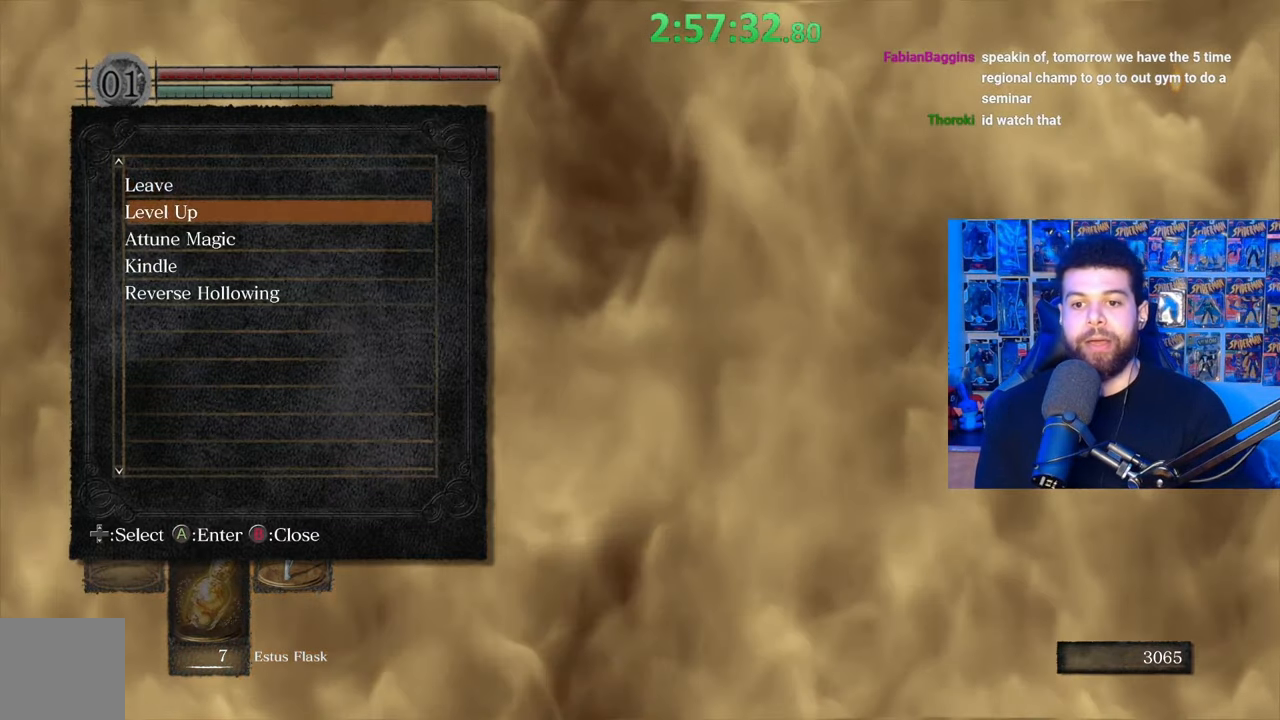
{"buttons": [], "left_stick": "center", "right_stick": "center", "events": [[33, "A", "up"]]}
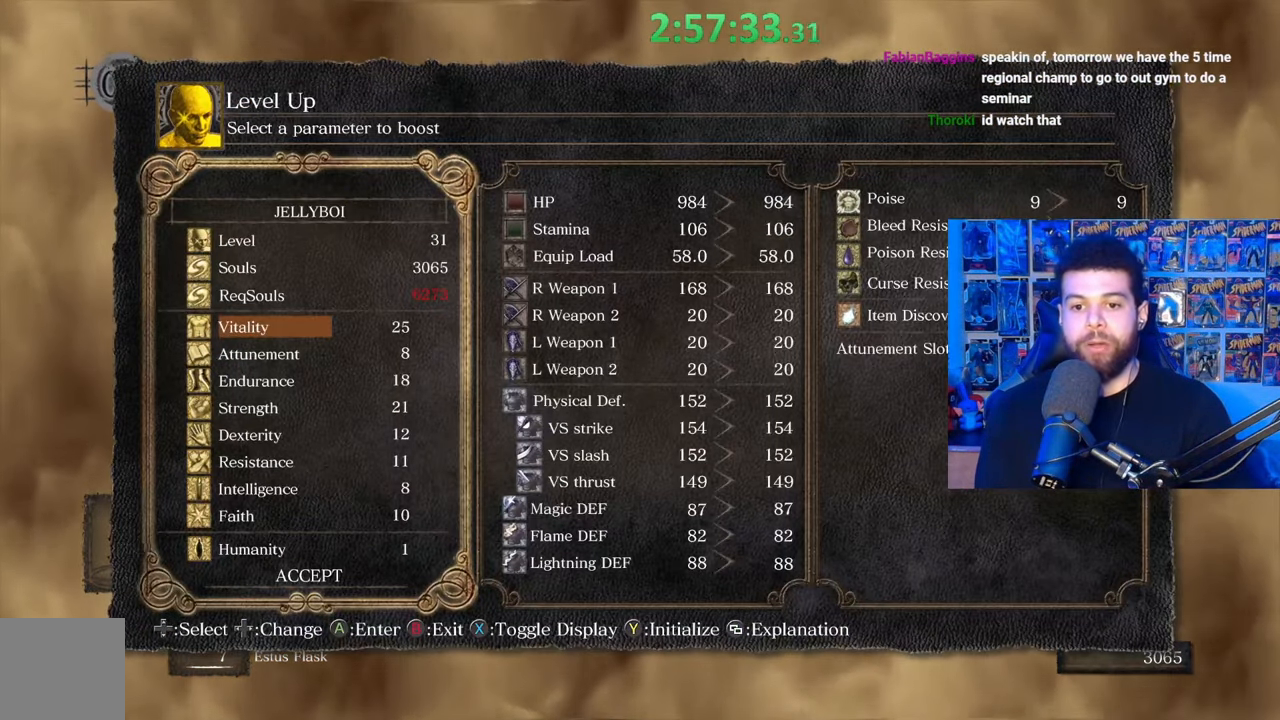
{"buttons": [], "left_stick": "center", "right_stick": "center", "events": []}
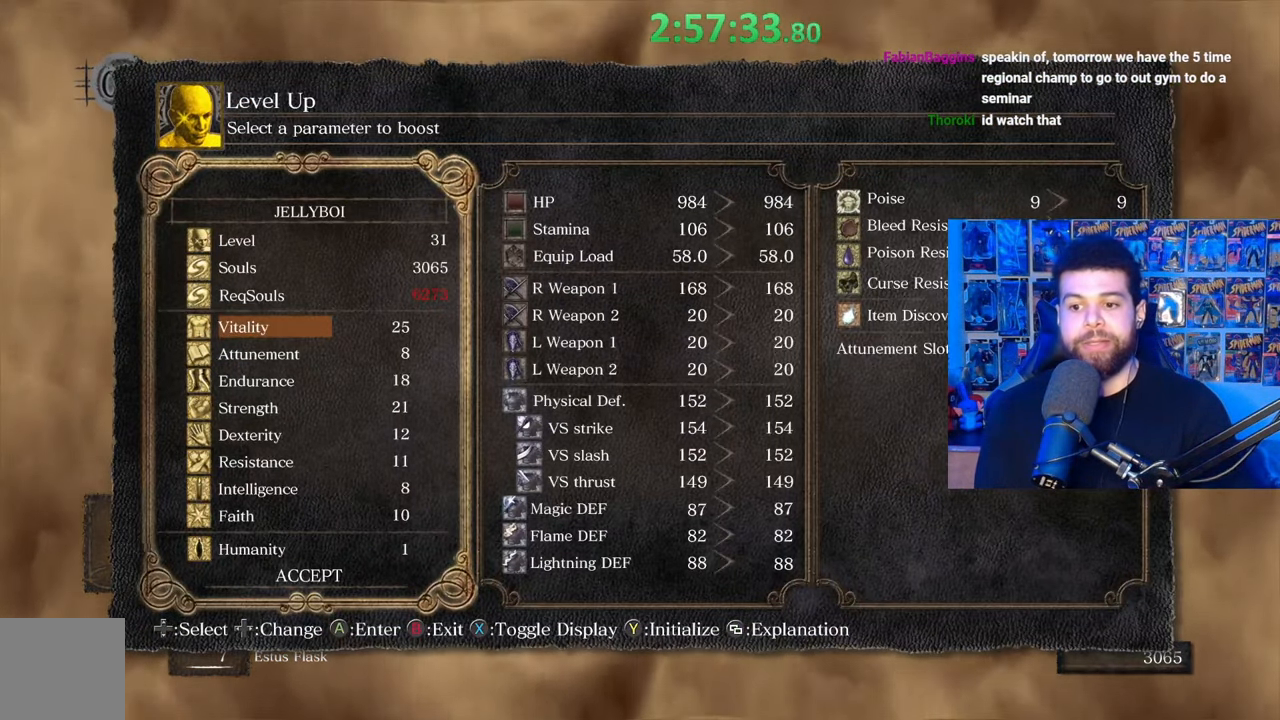
{"buttons": [], "left_stick": "center", "right_stick": "center", "events": [[167, "DPAD_UP", "down"], [283, "DPAD_UP", "up"], [367, "DPAD_UP", "down"], [433, "DPAD_UP", "up"]]}
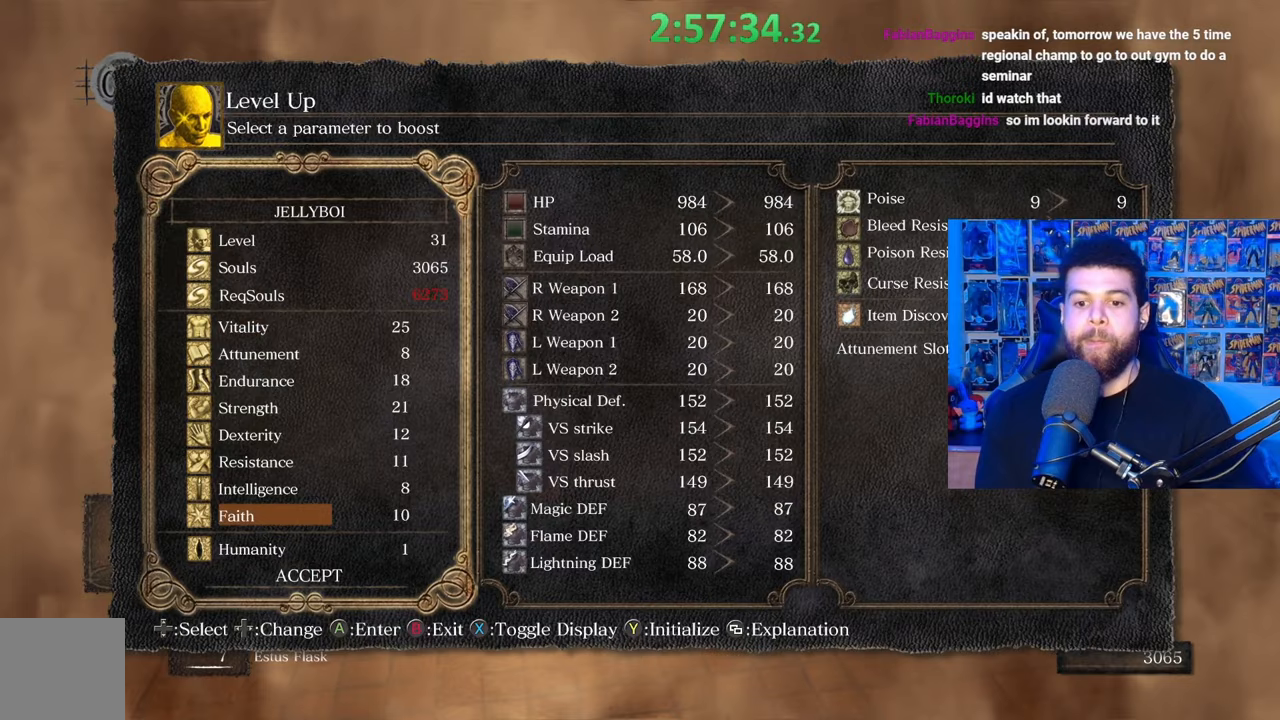
{"buttons": [], "left_stick": "center", "right_stick": "center", "events": [[67, "B", "down"], [133, "B", "up"]]}
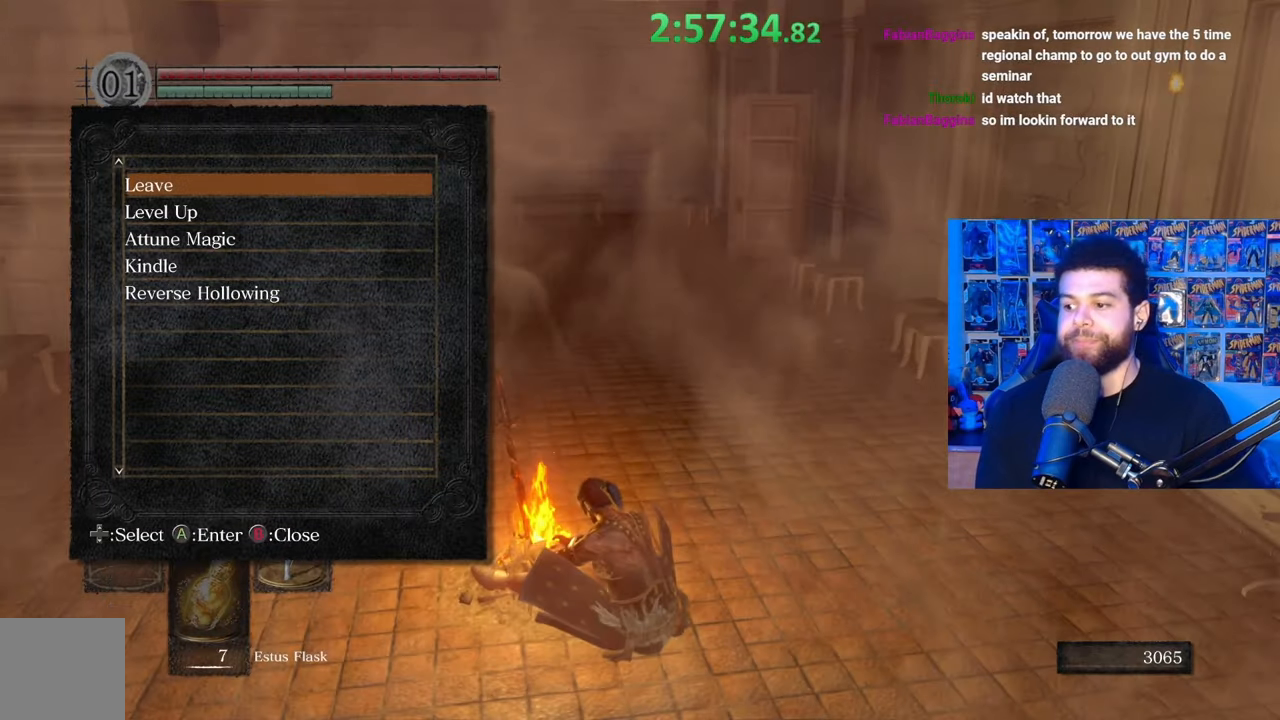
{"buttons": [], "left_stick": "up", "right_stick": "center", "events": [[67, "B", "down"], [117, "B", "up"], [283, "left_stick", "up"]]}
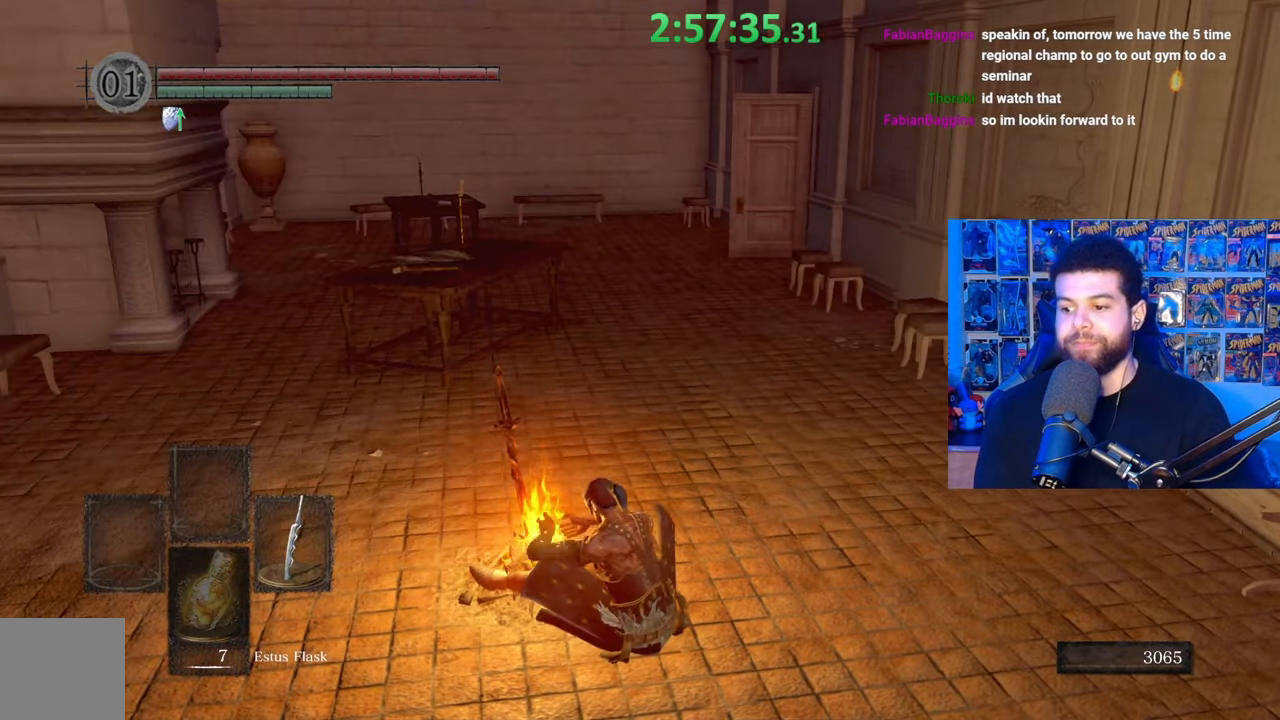
{"buttons": ["B"], "left_stick": "up", "right_stick": "center", "events": [[233, "right_stick", "down-left"], [283, "left_stick", "up-right"], [333, "right_stick", "center"], [483, "B", "down"], [483, "left_stick", "up"]]}
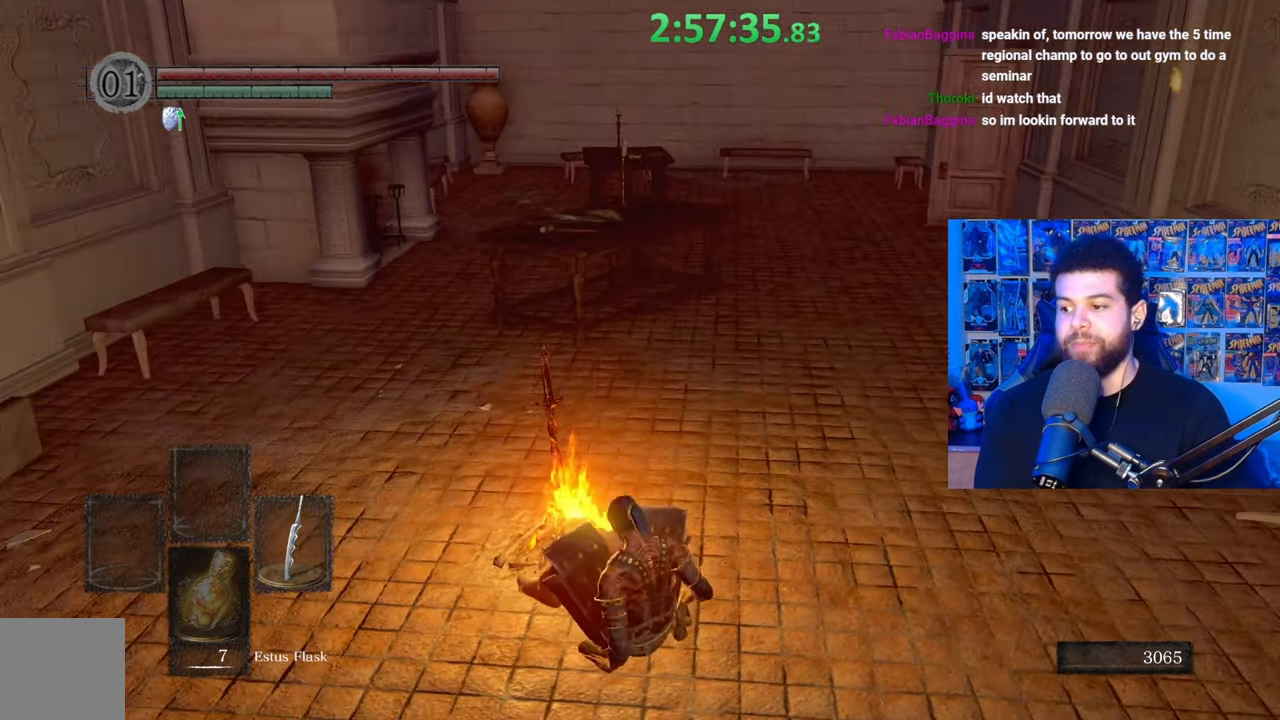
{"buttons": ["B"], "left_stick": "up", "right_stick": "right", "events": [[383, "right_stick", "right"]]}
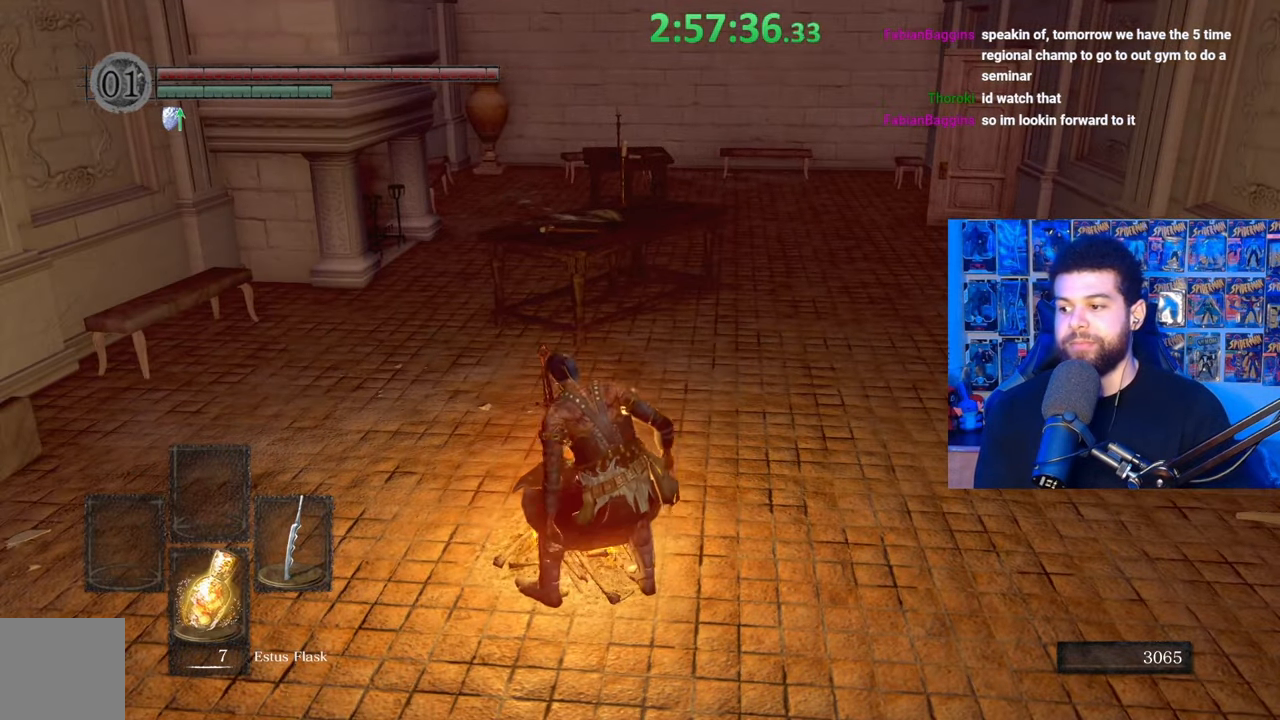
{"buttons": [], "left_stick": "up", "right_stick": "center", "events": [[17, "right_stick", "center"], [483, "B", "up"]]}
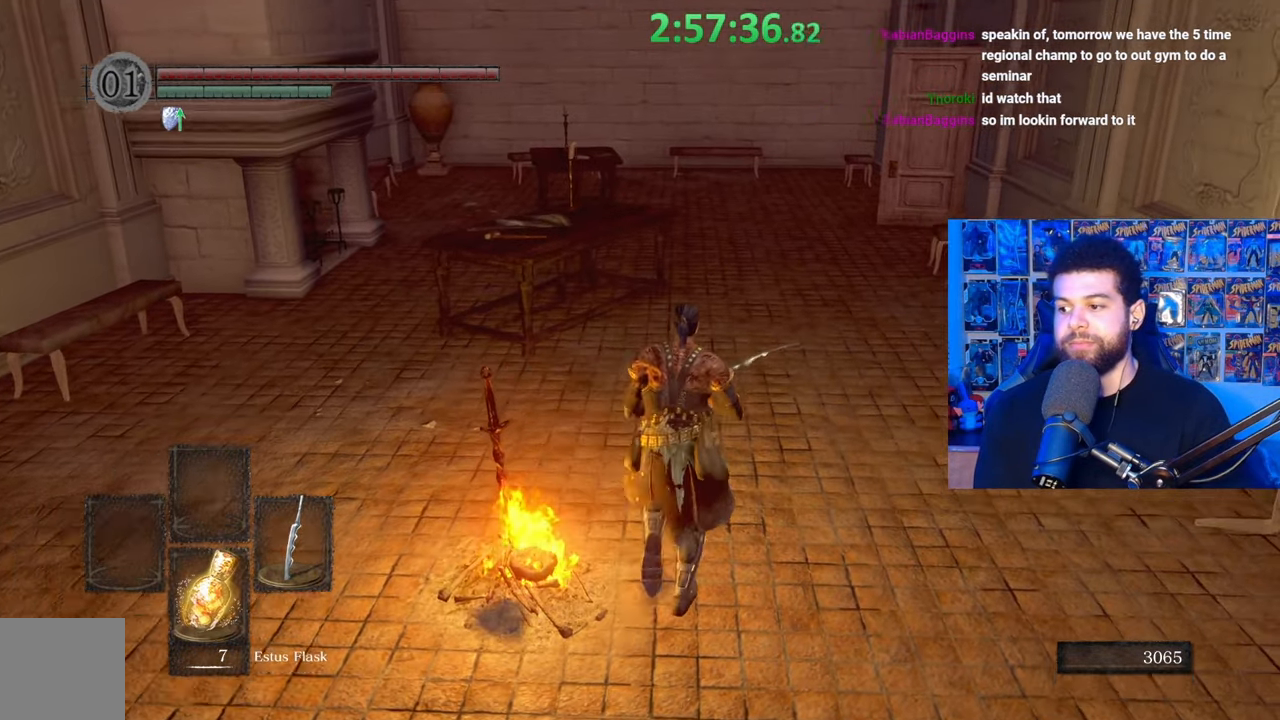
{"buttons": ["B"], "left_stick": "up", "right_stick": "right", "events": [[117, "B", "down"], [433, "right_stick", "right"]]}
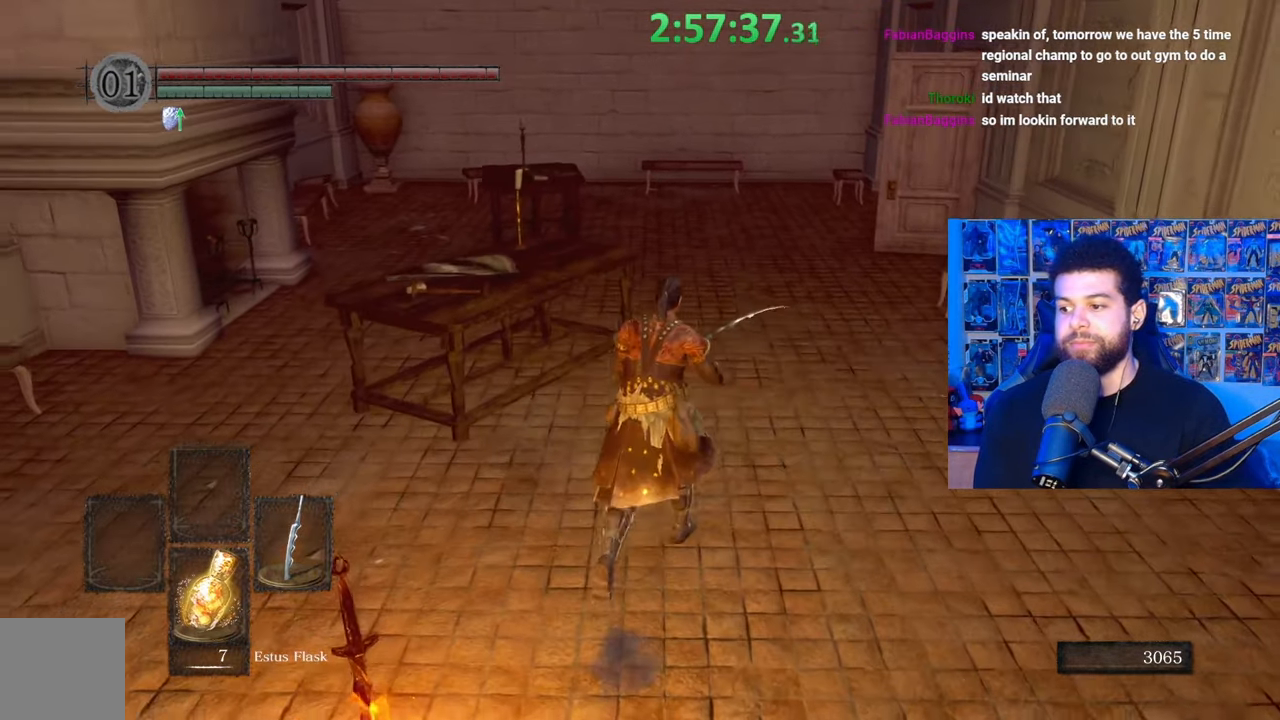
{"buttons": ["B"], "left_stick": "up", "right_stick": "center", "events": [[83, "right_stick", "center"]]}
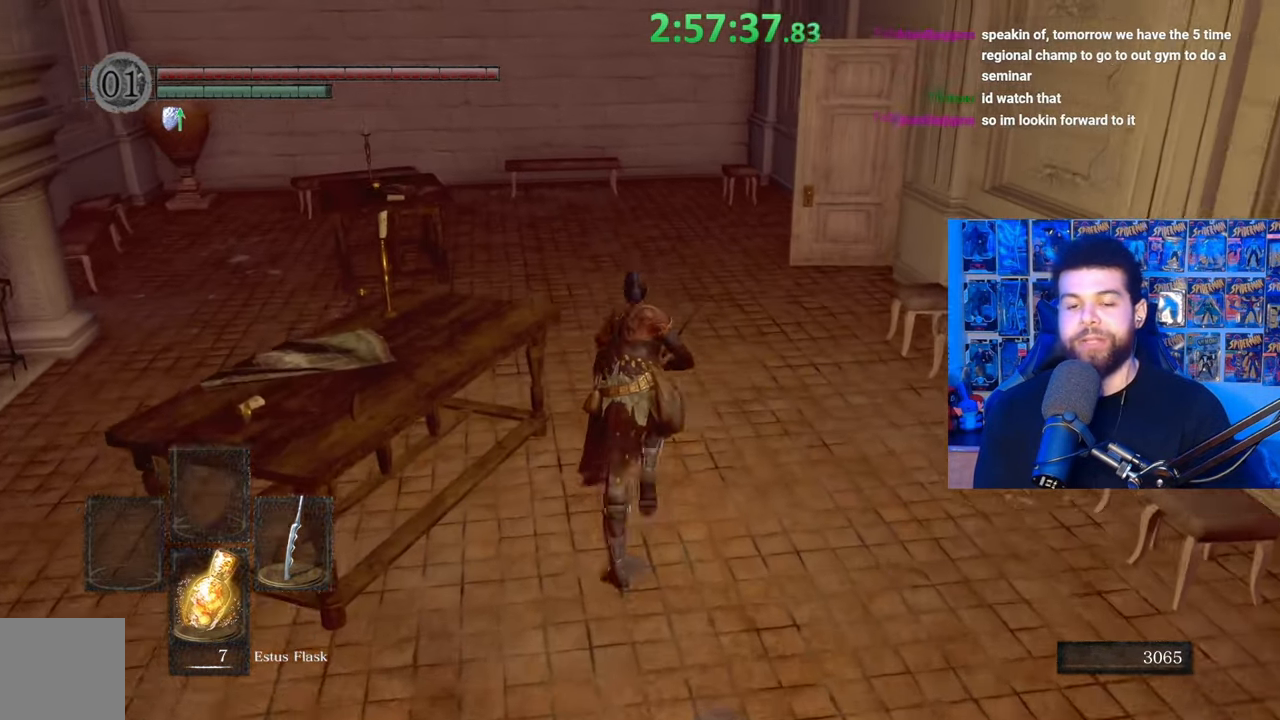
{"buttons": ["B"], "left_stick": "up-left", "right_stick": "center", "events": [[33, "right_stick", "right"], [433, "left_stick", "up-left"], [483, "right_stick", "center"]]}
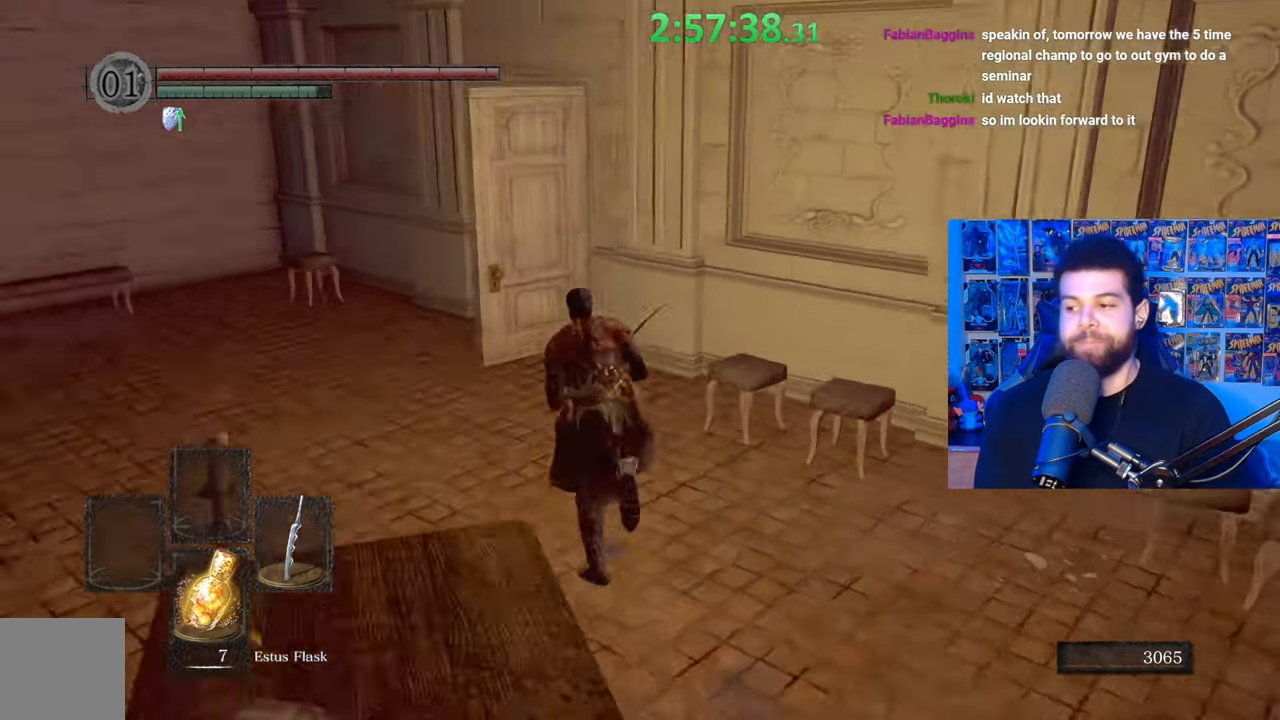
{"buttons": [], "left_stick": "up-left", "right_stick": "center", "events": [[383, "B", "up"]]}
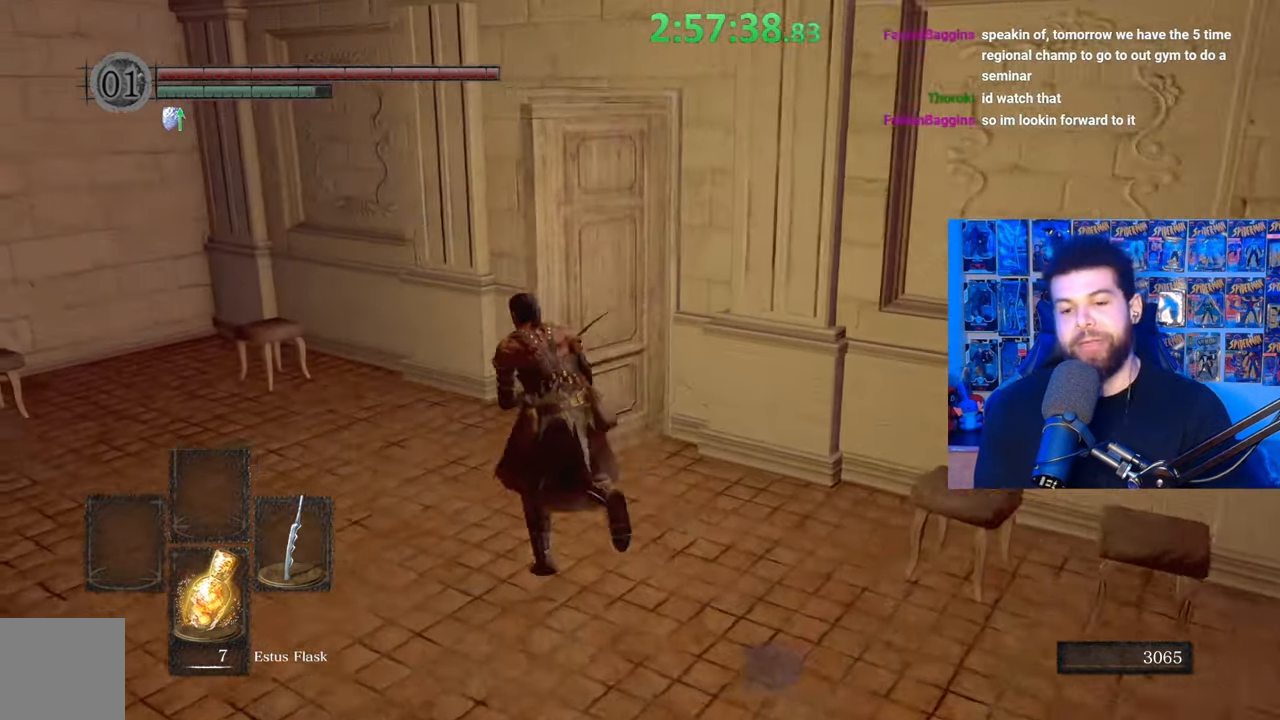
{"buttons": [], "left_stick": "center", "right_stick": "center", "events": [[100, "right_stick", "right"], [167, "right_stick", "center"], [217, "left_stick", "center"]]}
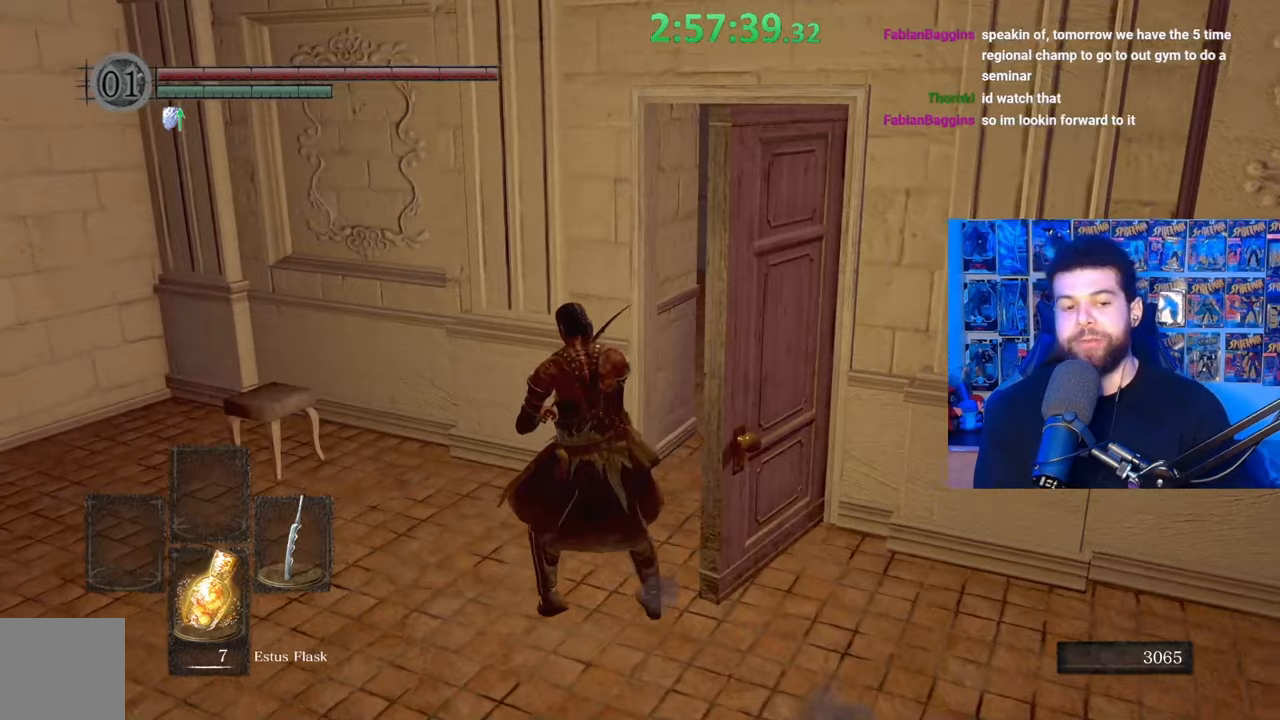
{"buttons": [], "left_stick": "up", "right_stick": "right", "events": [[83, "right_stick", "right"], [283, "right_stick", "center"], [417, "right_stick", "right"], [483, "left_stick", "up"]]}
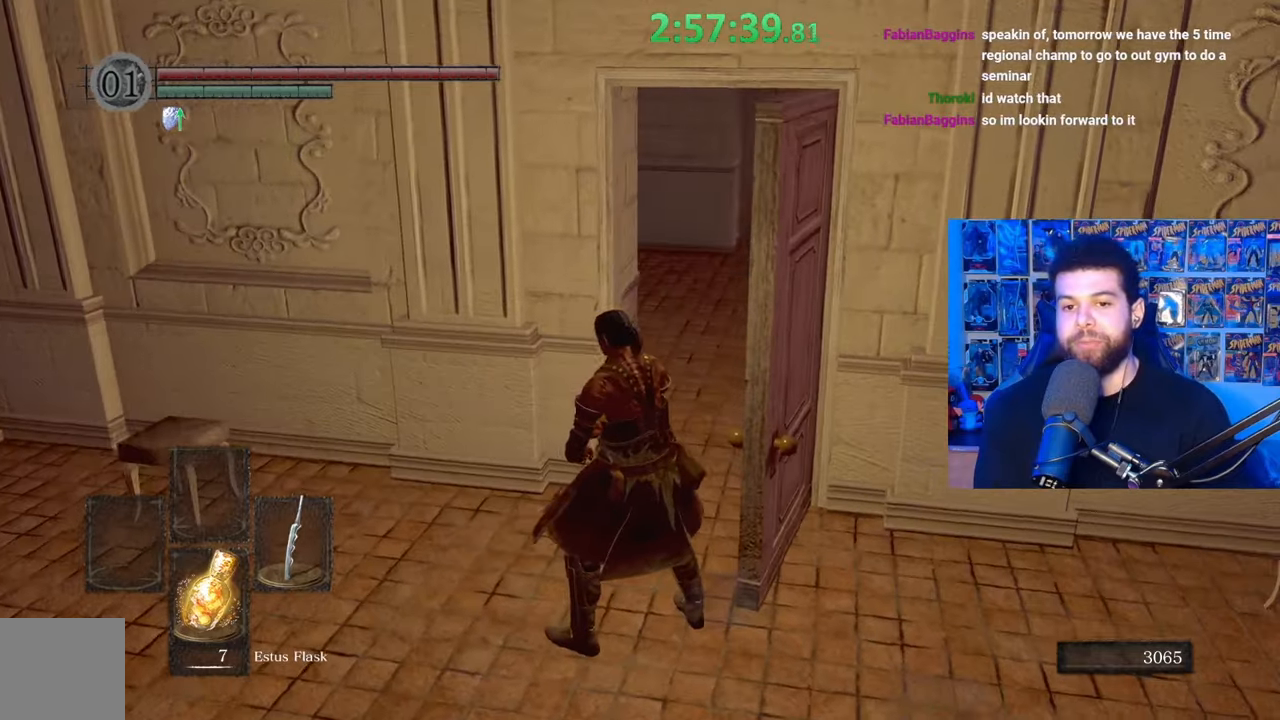
{"buttons": ["B"], "left_stick": "up", "right_stick": "center", "events": [[67, "right_stick", "center"], [217, "B", "down"]]}
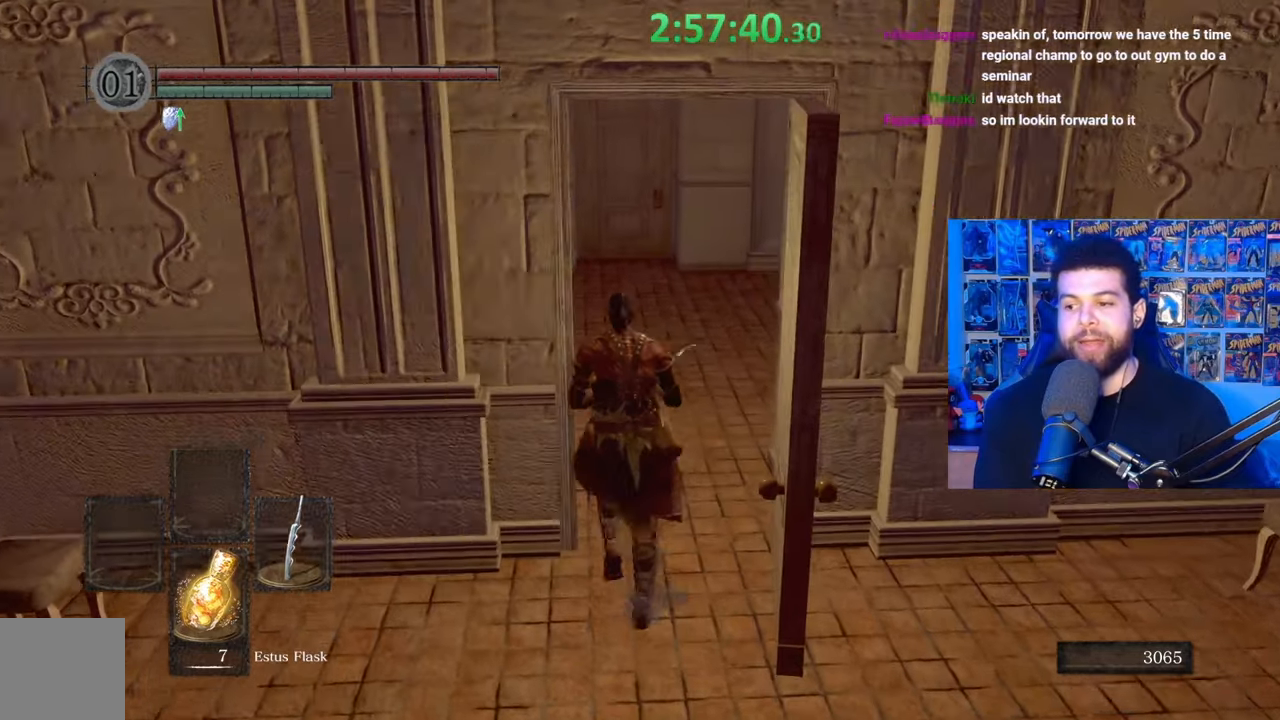
{"buttons": ["B"], "left_stick": "up", "right_stick": "left", "events": [[133, "right_stick", "left"]]}
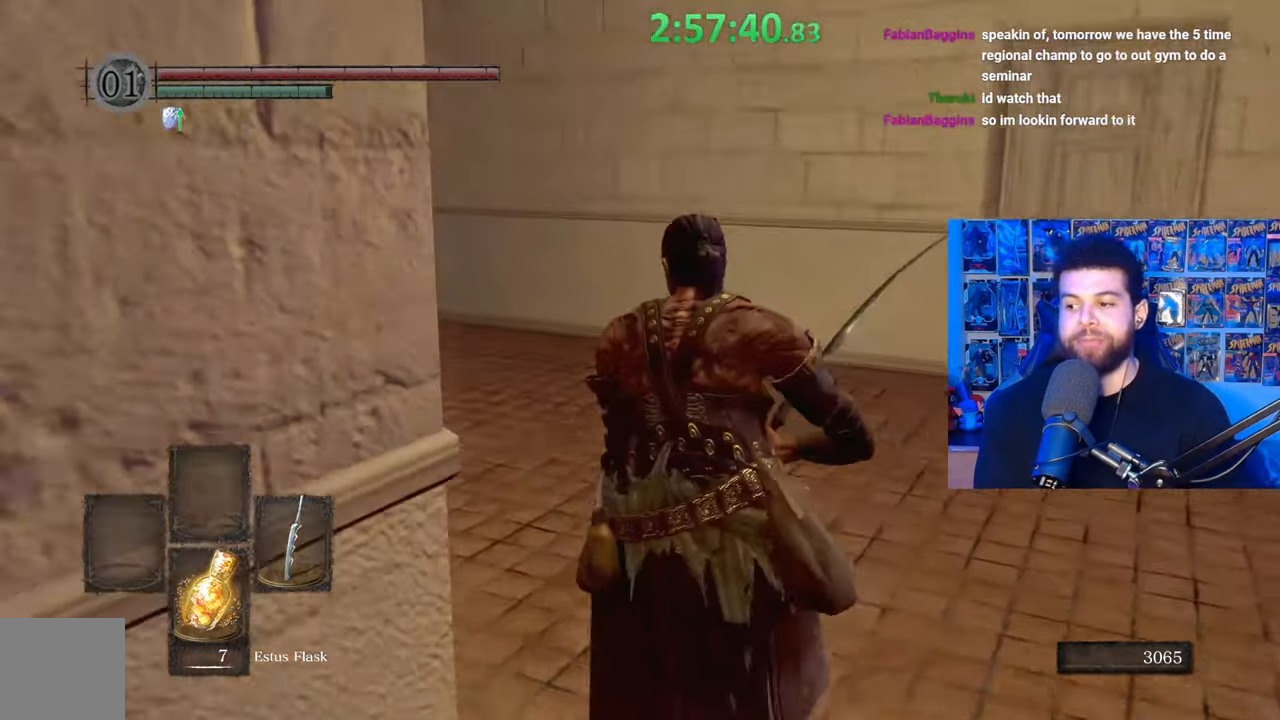
{"buttons": ["B"], "left_stick": "up", "right_stick": "center", "events": [[83, "right_stick", "center"], [133, "right_stick", "left"], [283, "right_stick", "center"], [383, "right_stick", "left"], [483, "right_stick", "center"]]}